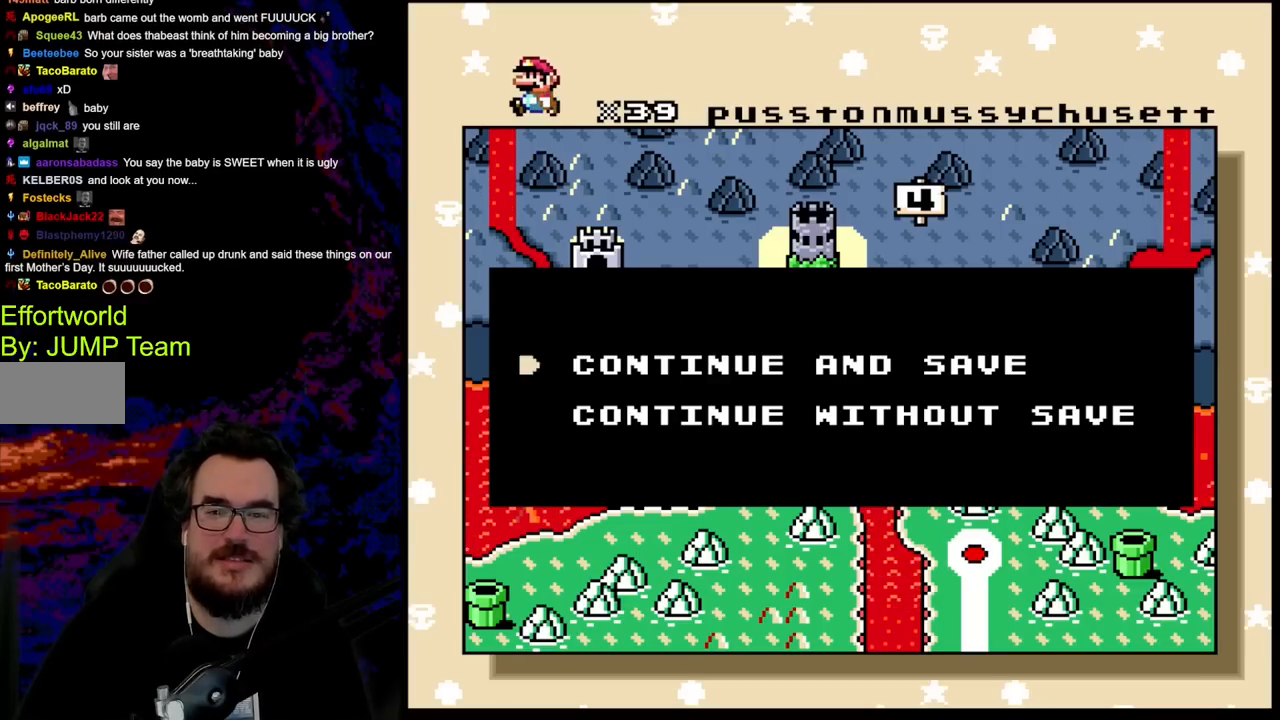
Gameplay with a controller (Nintendo layout); each line is a JSON object with the inputs held at the frame after it. "events" lists button and stick changes between this image and that frame as [ms after this image, input, new state], when the widget could be followed in between. Not read: L3 R3.
{"buttons": [], "events": [[117, "B", "down"], [317, "B", "up"]]}
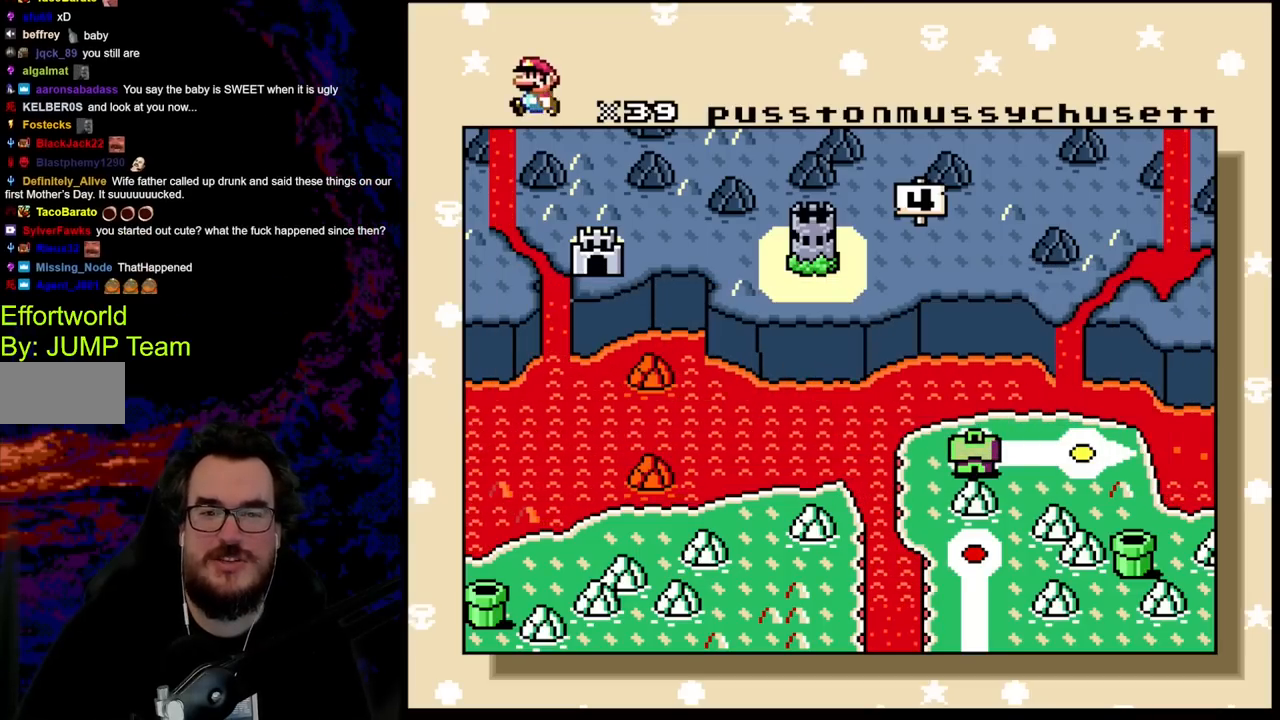
{"buttons": [], "events": []}
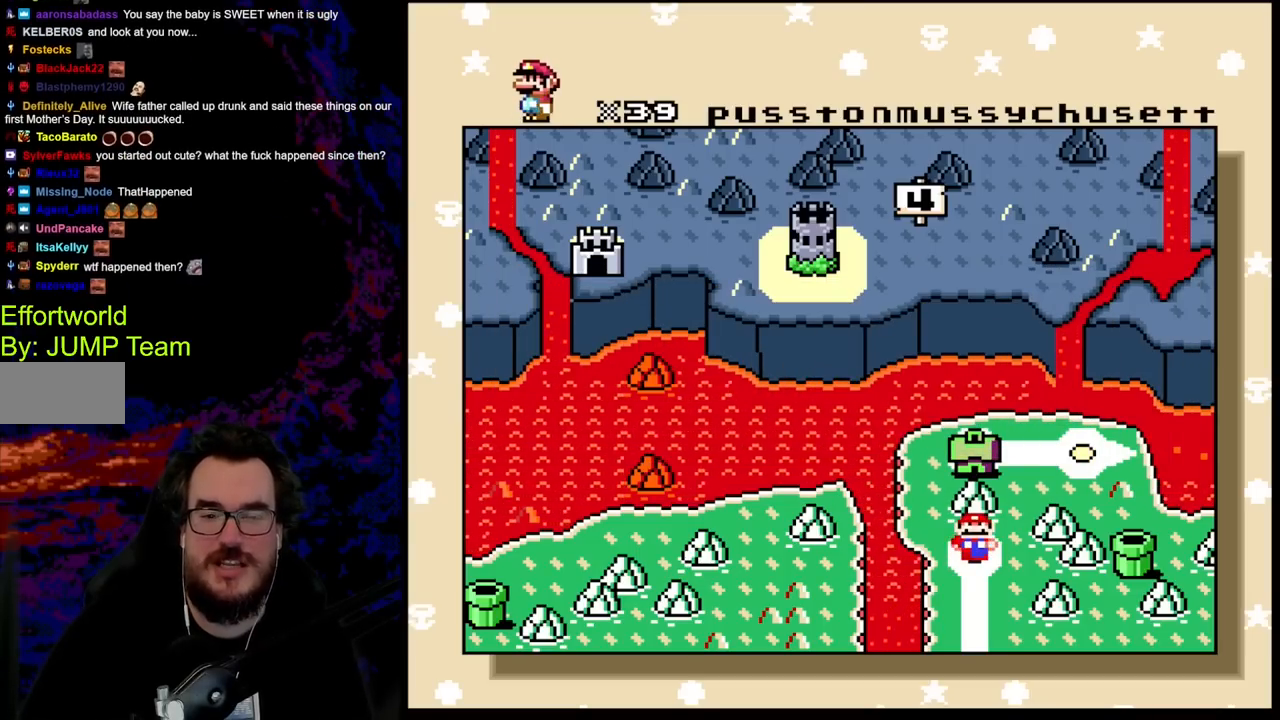
{"buttons": [], "events": []}
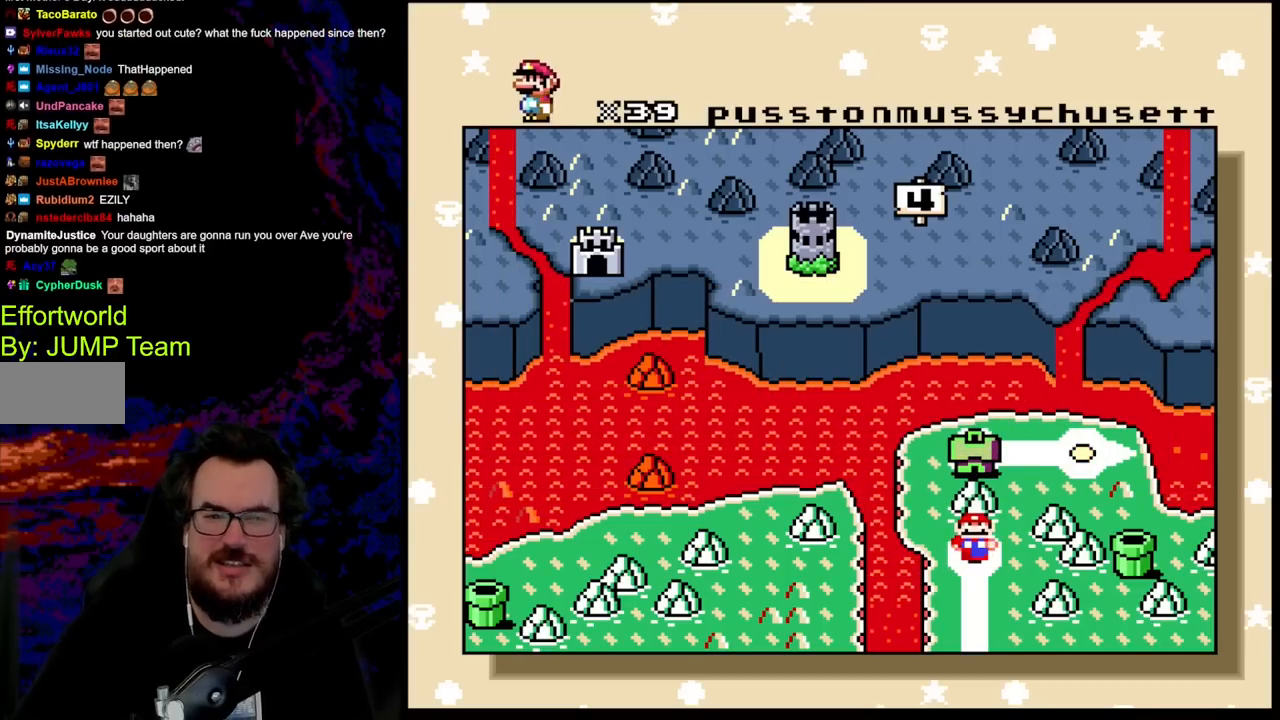
{"buttons": [], "events": []}
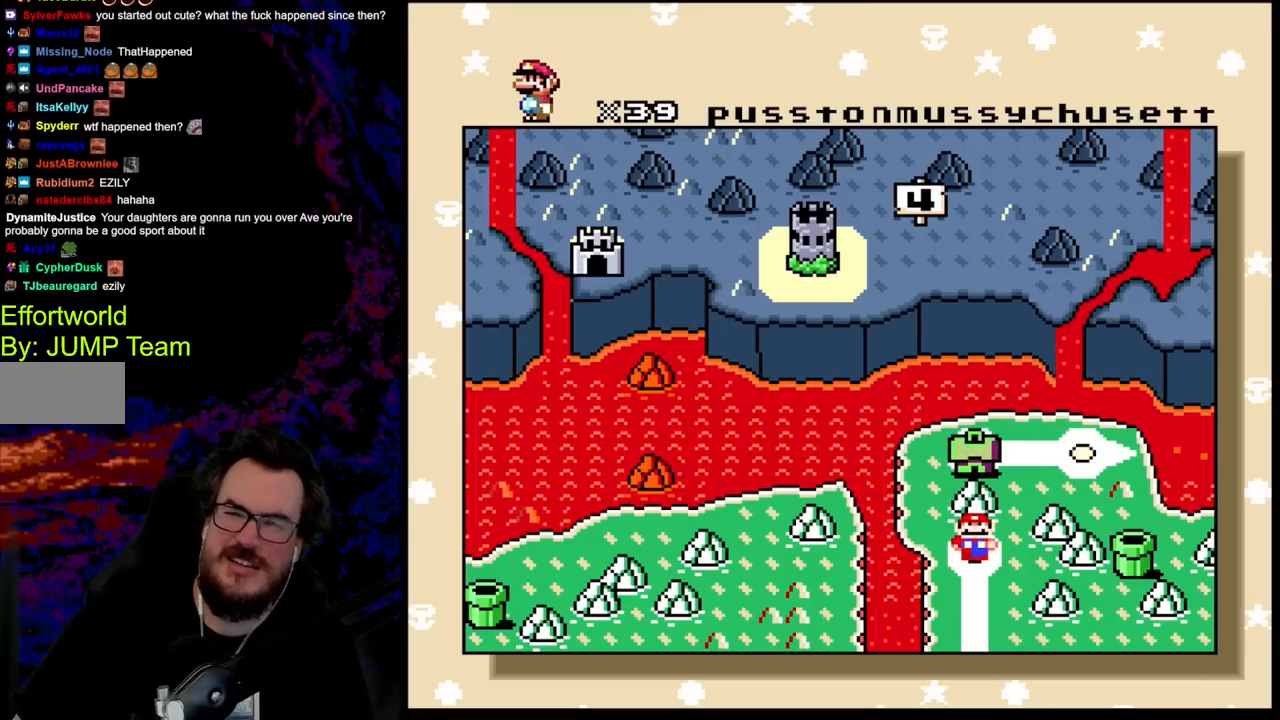
{"buttons": [], "events": []}
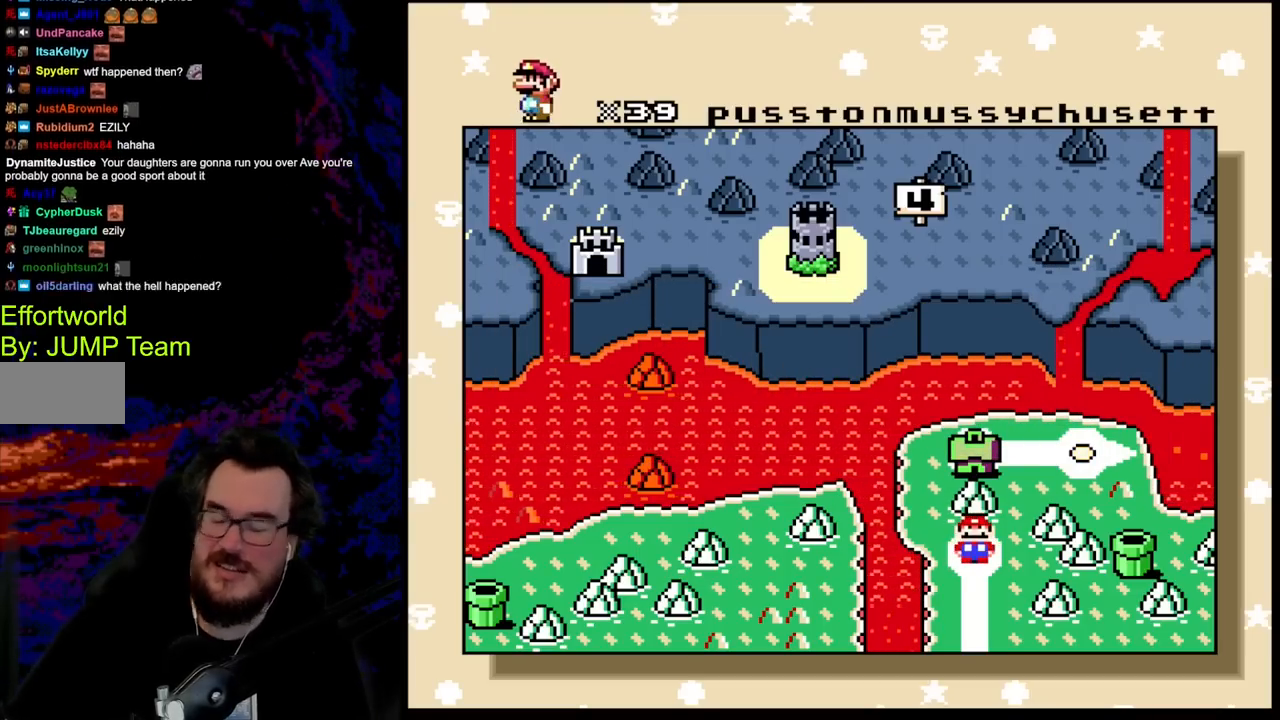
{"buttons": [], "events": [[117, "B", "down"], [300, "B", "up"]]}
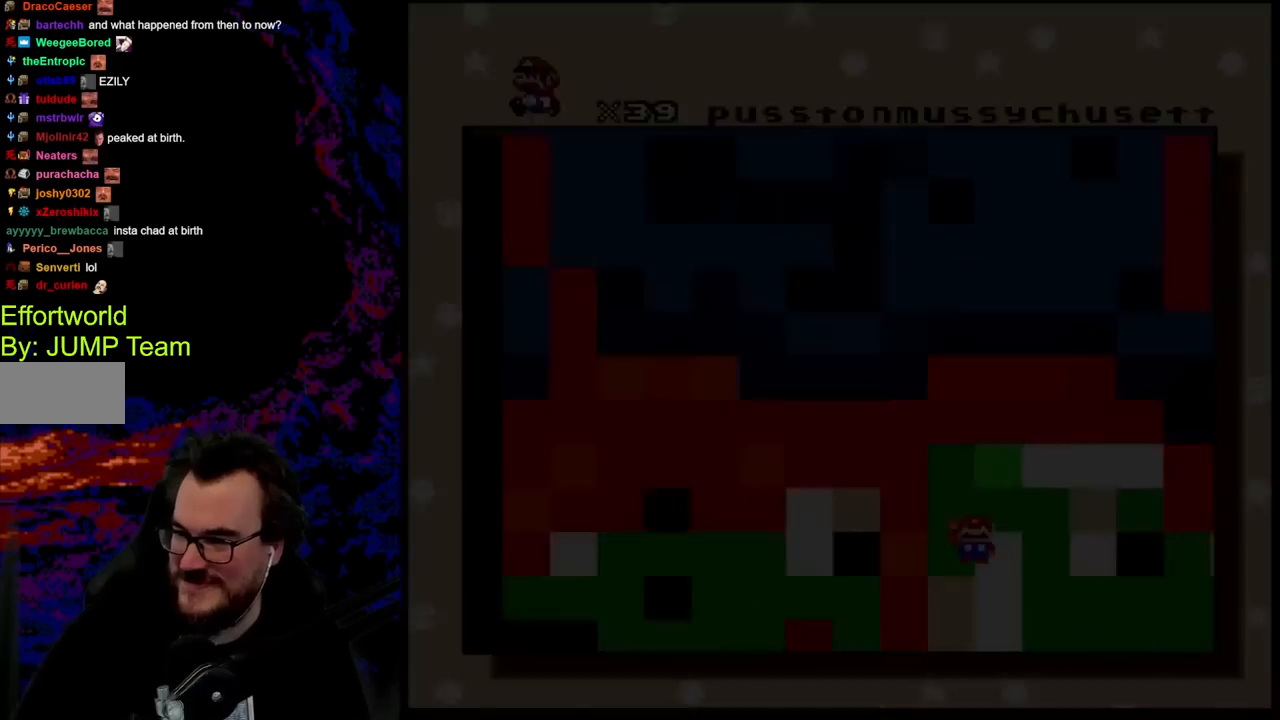
{"buttons": [], "events": []}
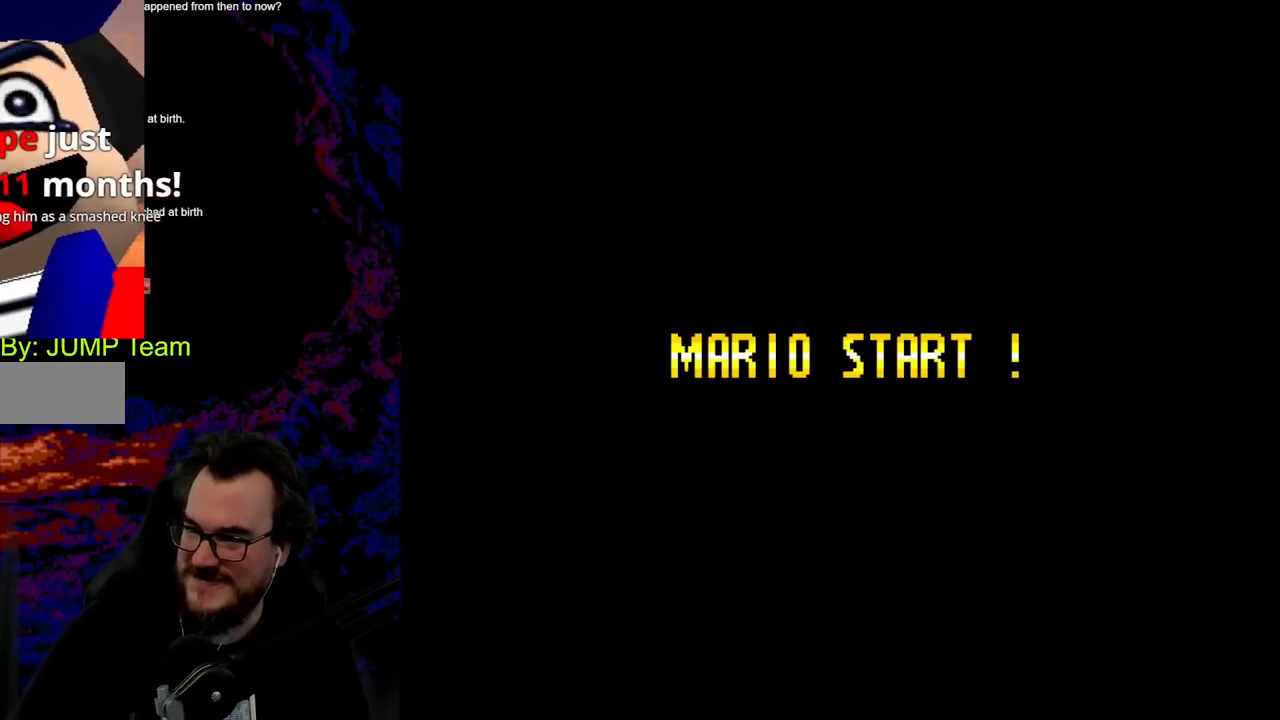
{"buttons": [], "events": []}
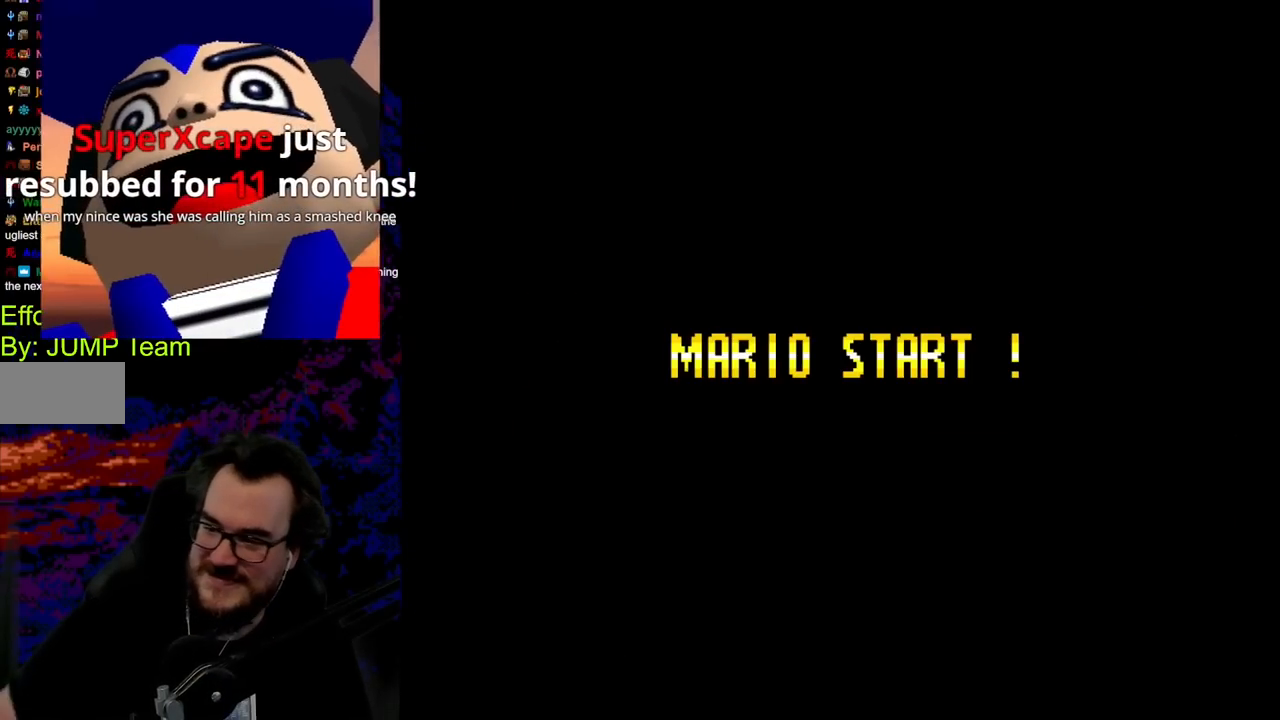
{"buttons": [], "events": []}
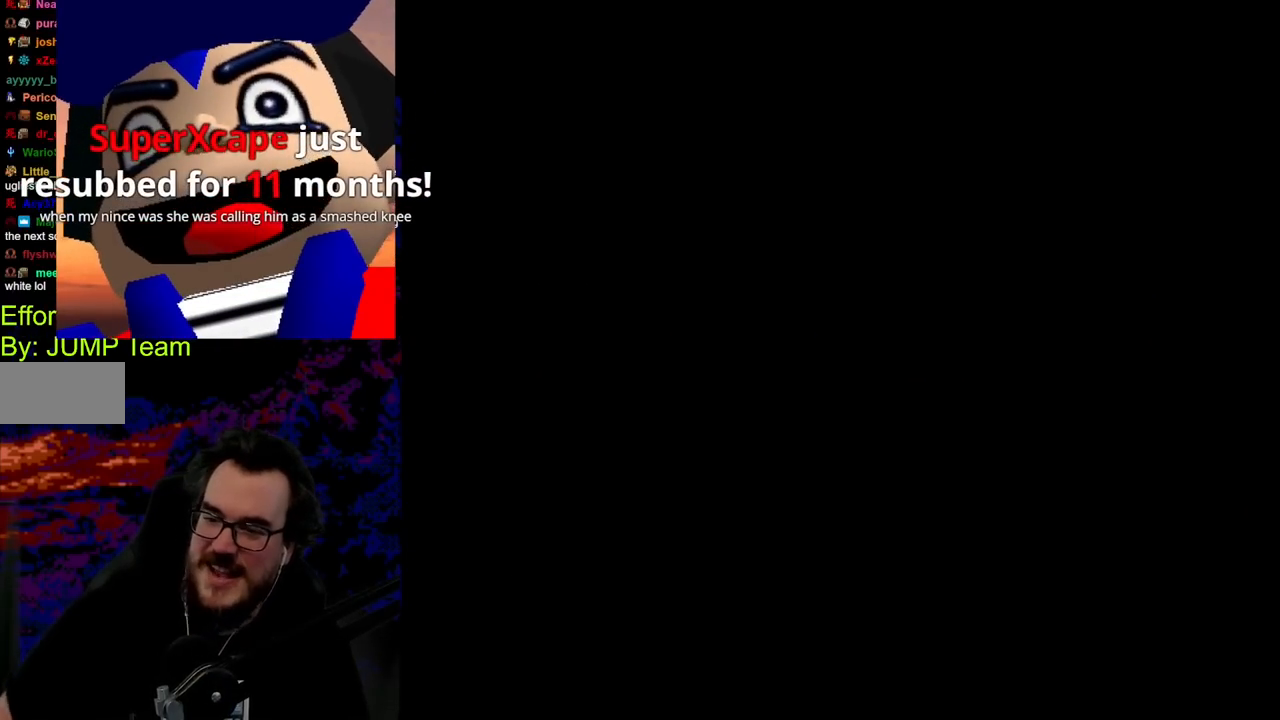
{"buttons": [], "events": []}
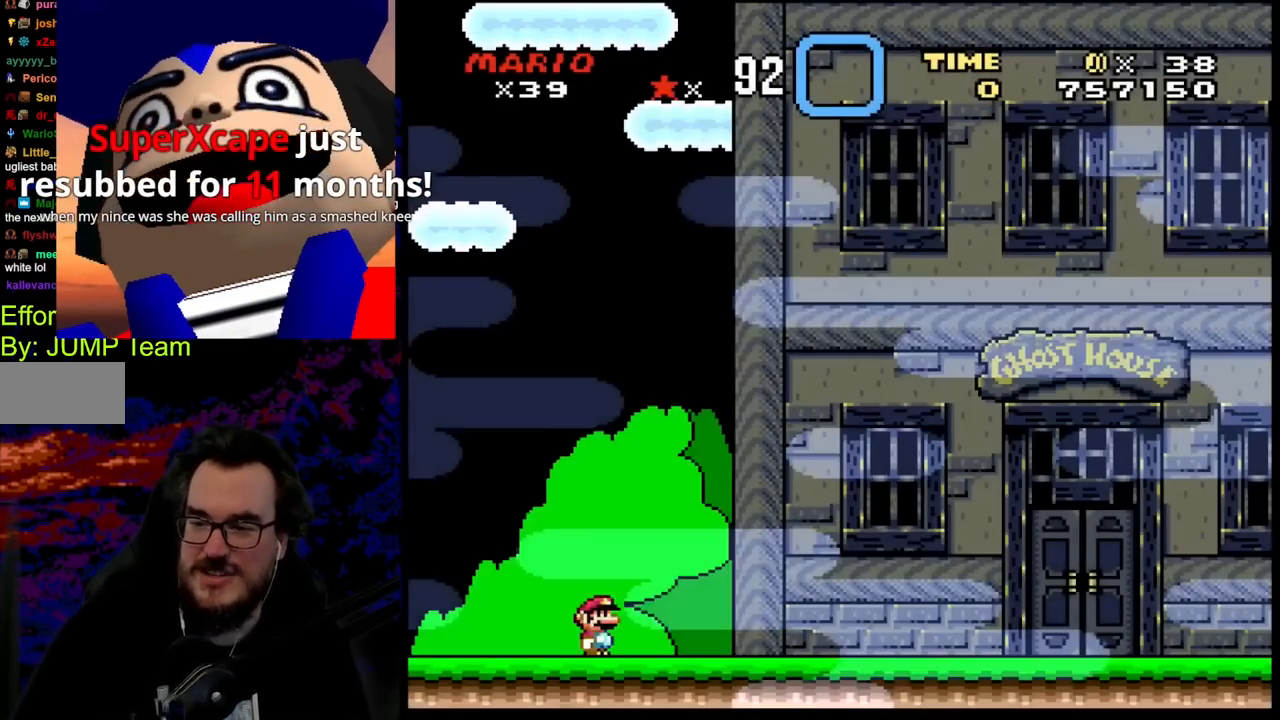
{"buttons": [], "events": []}
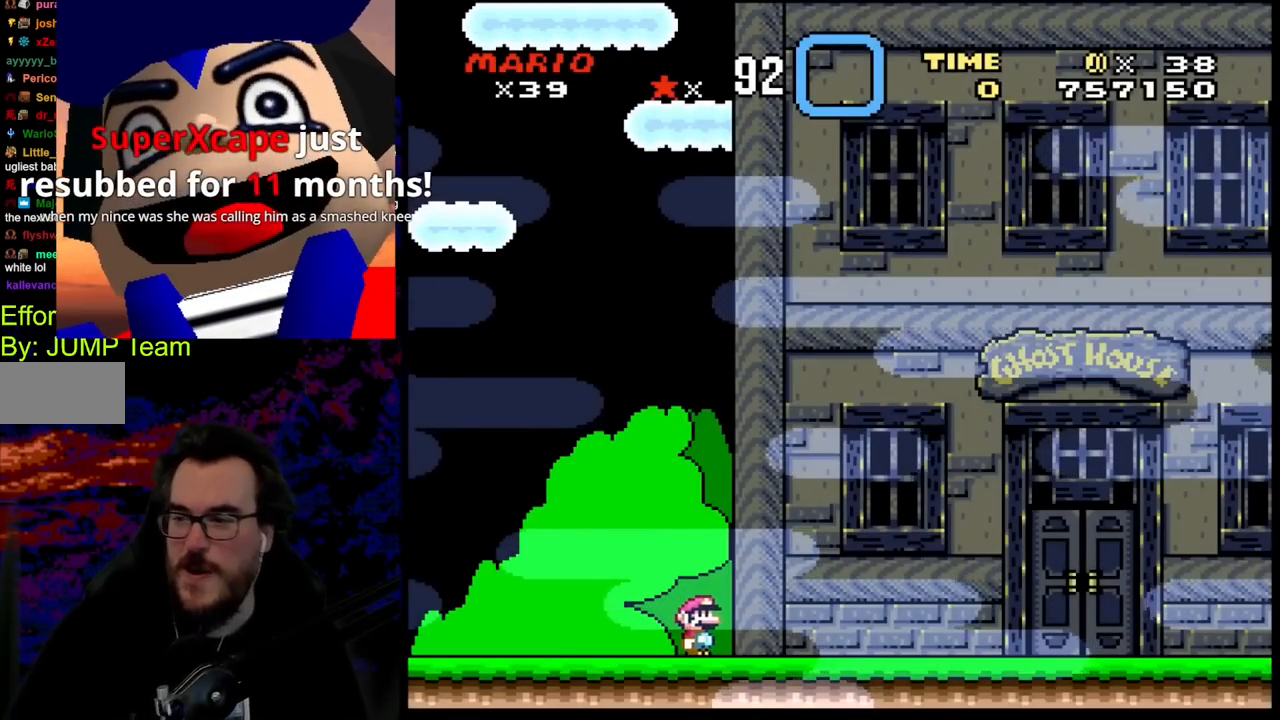
{"buttons": ["B"], "events": [[450, "B", "down"]]}
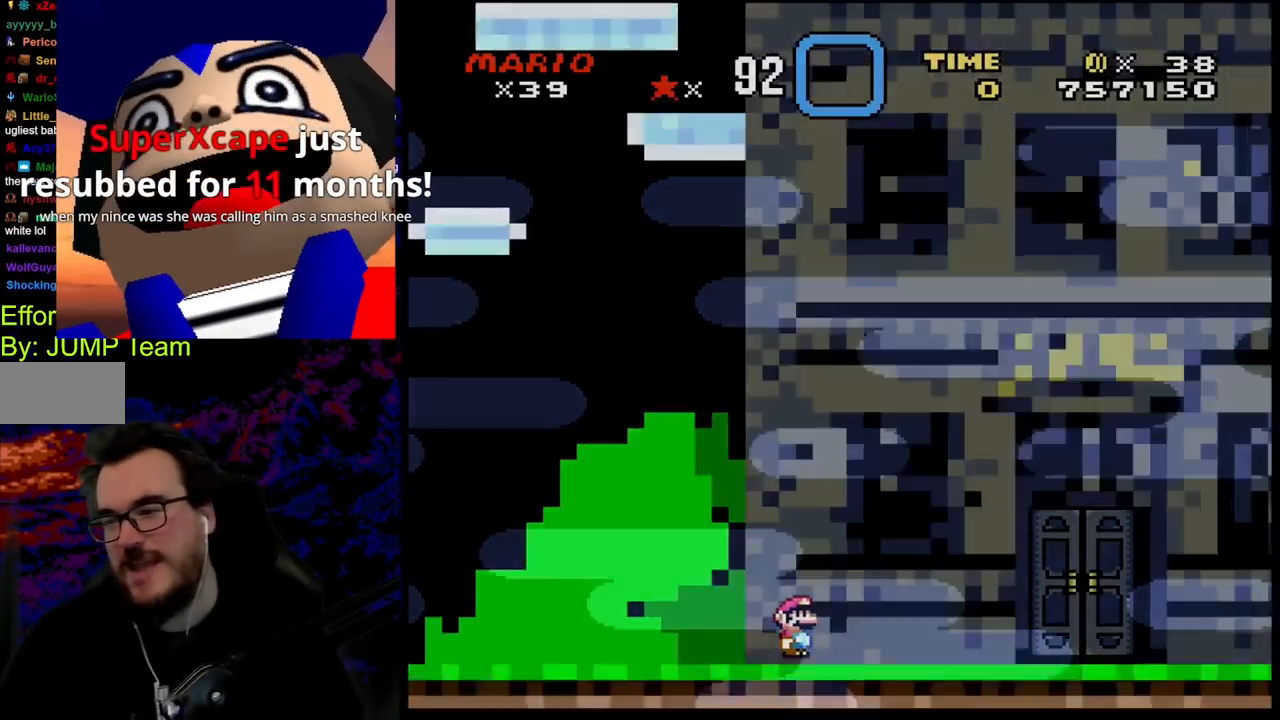
{"buttons": ["B"], "events": [[133, "B", "up"], [333, "B", "down"]]}
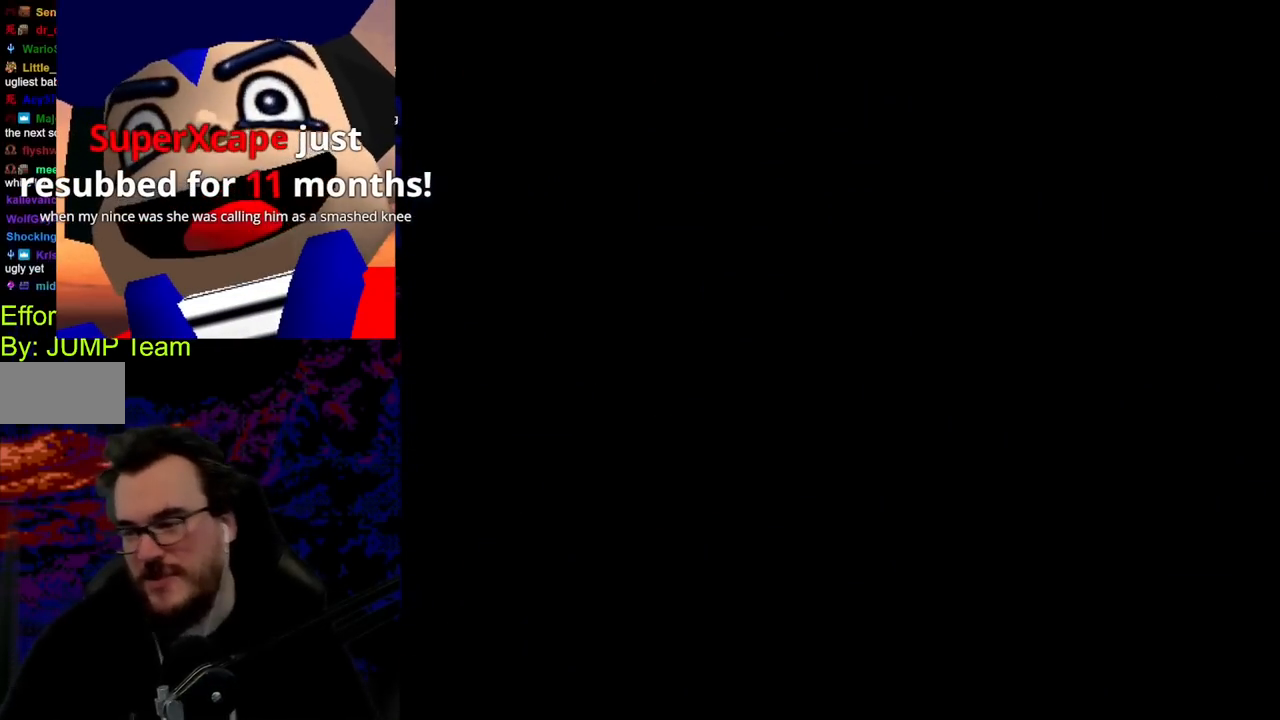
{"buttons": [], "events": [[50, "B", "up"]]}
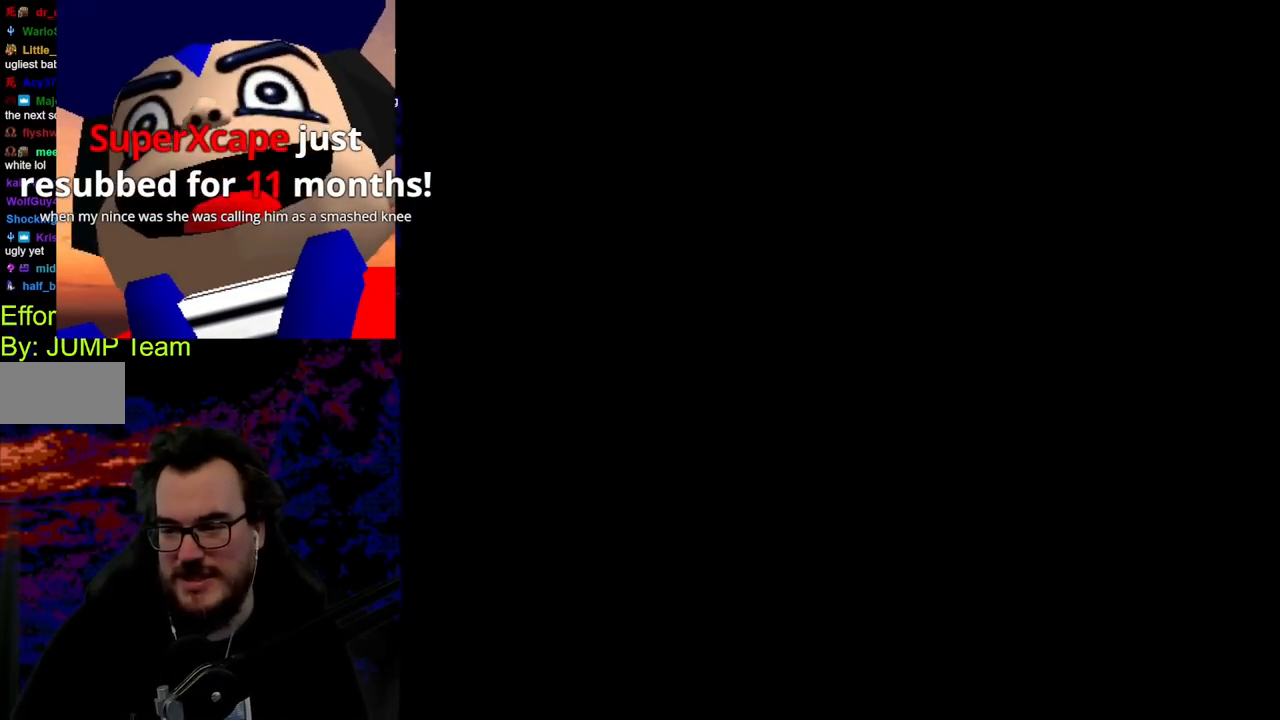
{"buttons": [], "events": []}
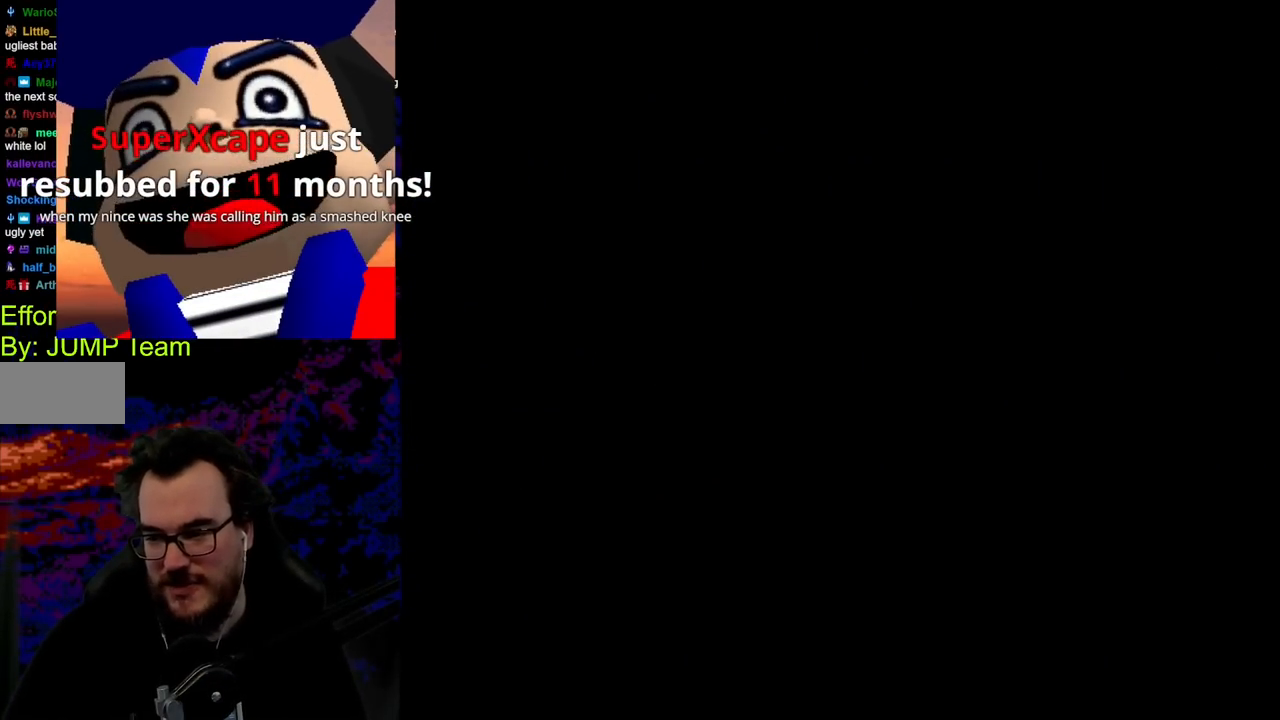
{"buttons": [], "events": []}
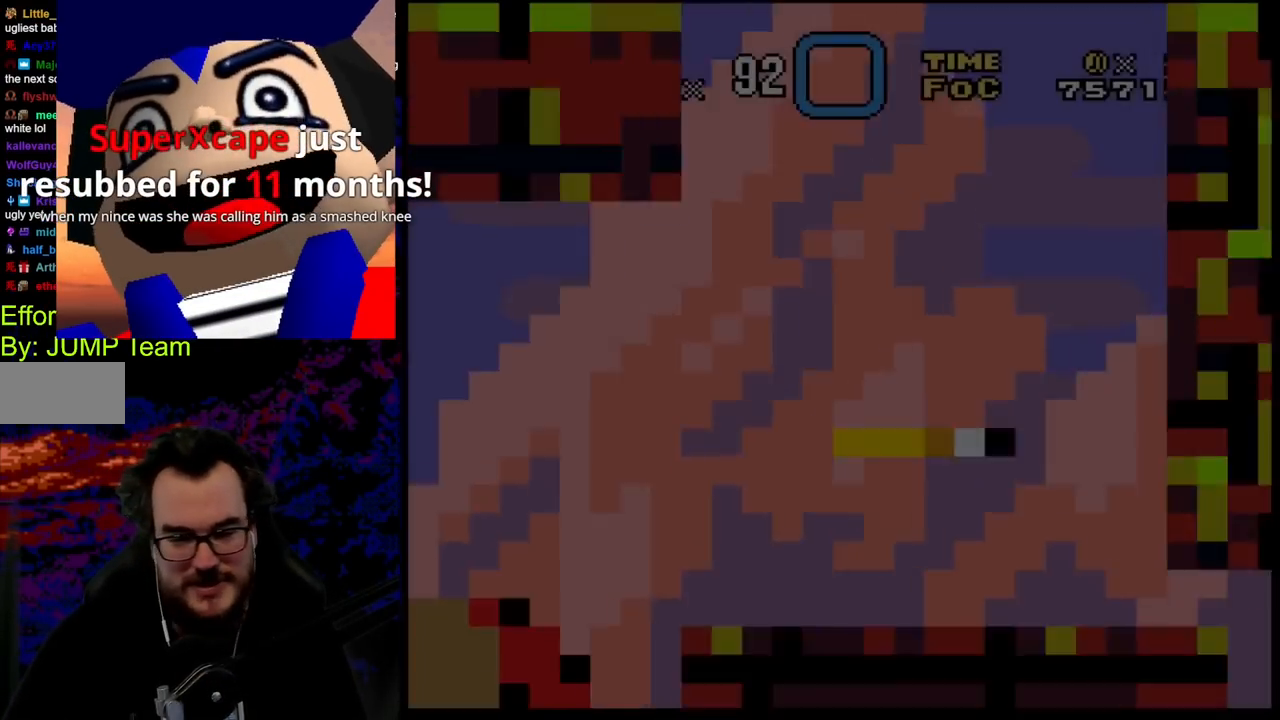
{"buttons": ["Y"], "events": [[433, "Y", "down"]]}
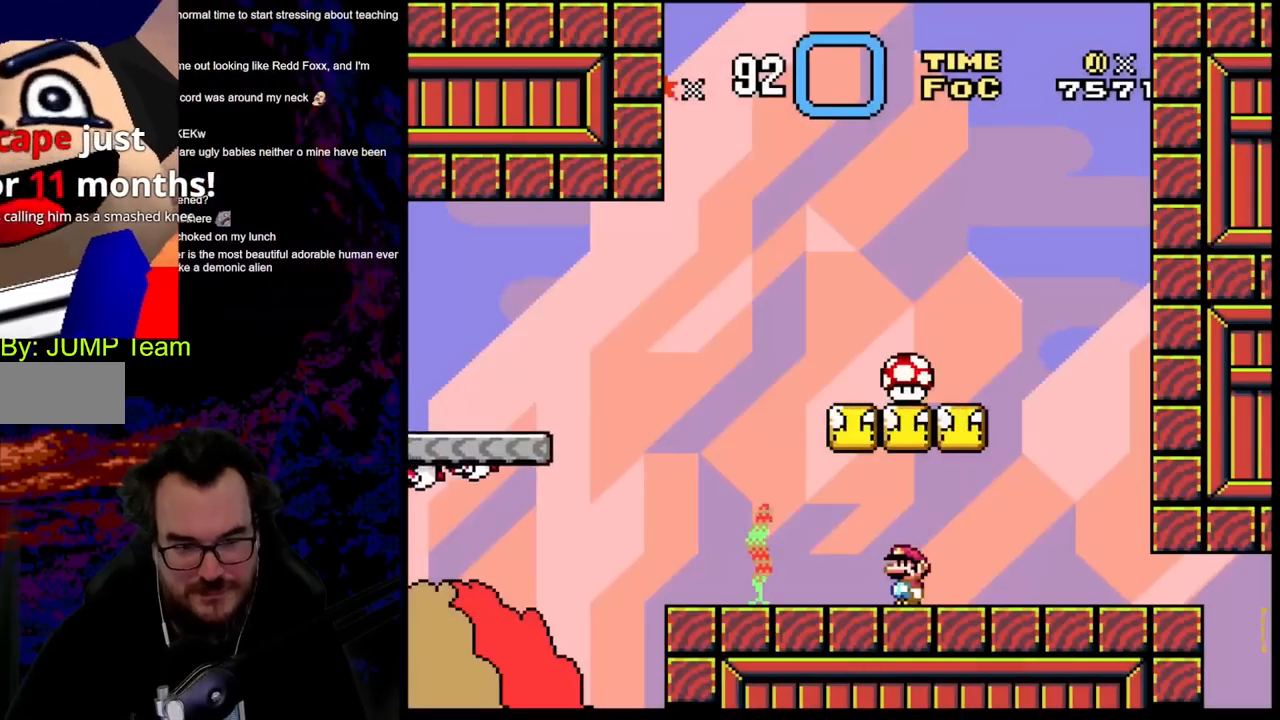
{"buttons": ["B", "Y"], "events": [[317, "B", "down"]]}
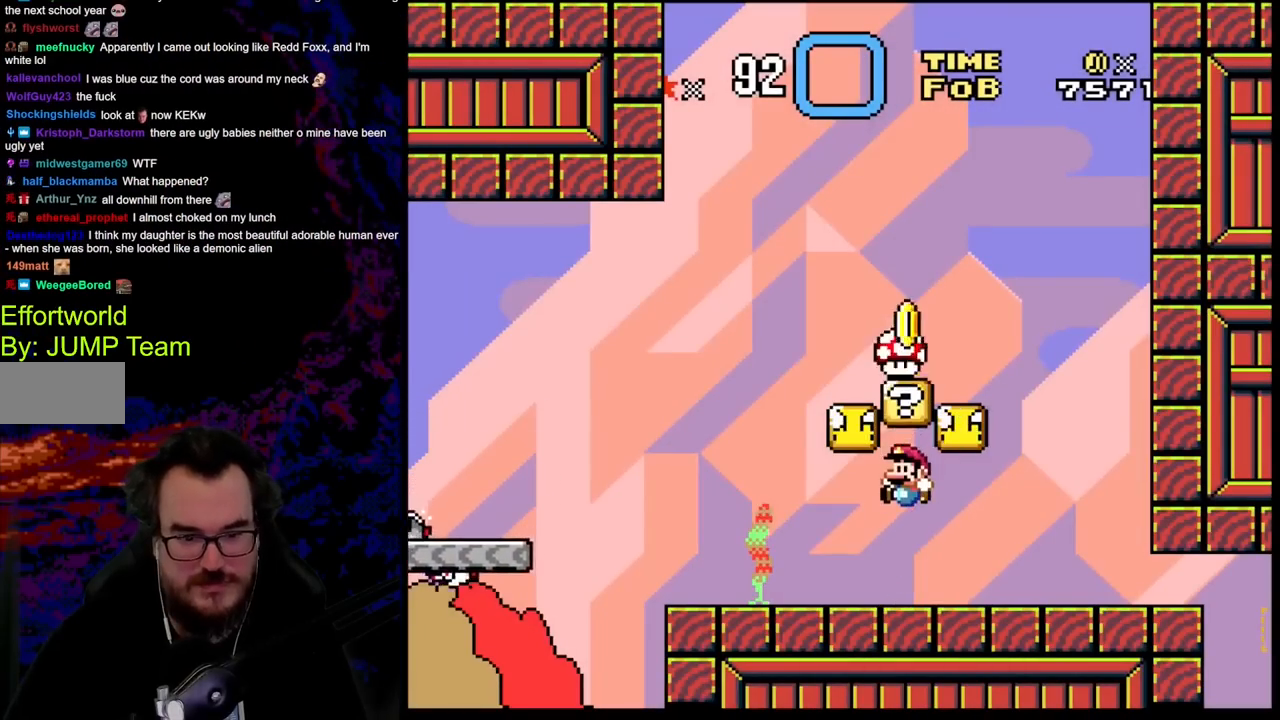
{"buttons": ["Y", "DPAD_LEFT"], "events": [[33, "B", "up"], [83, "DPAD_LEFT", "down"], [283, "B", "down"], [467, "B", "up"]]}
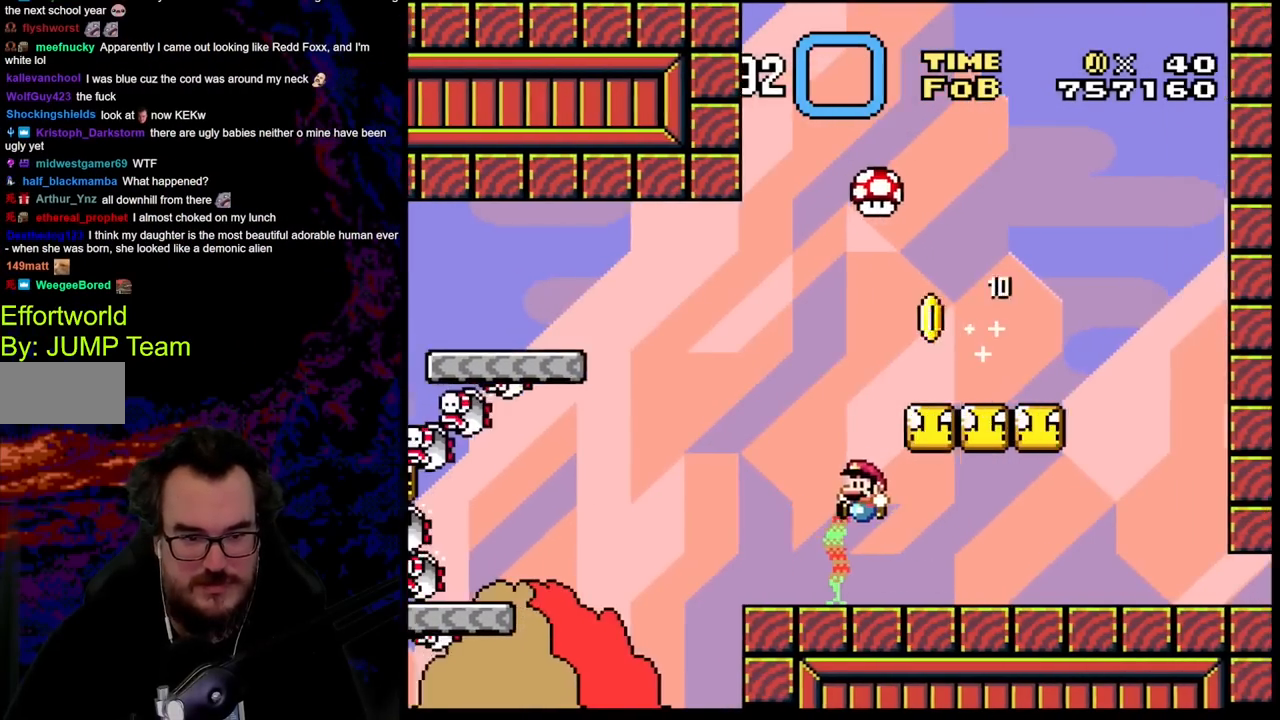
{"buttons": ["B", "Y"], "events": [[67, "DPAD_LEFT", "up"], [117, "DPAD_RIGHT", "down"], [233, "B", "down"], [267, "DPAD_RIGHT", "up"], [283, "DPAD_LEFT", "down"], [383, "DPAD_LEFT", "up"]]}
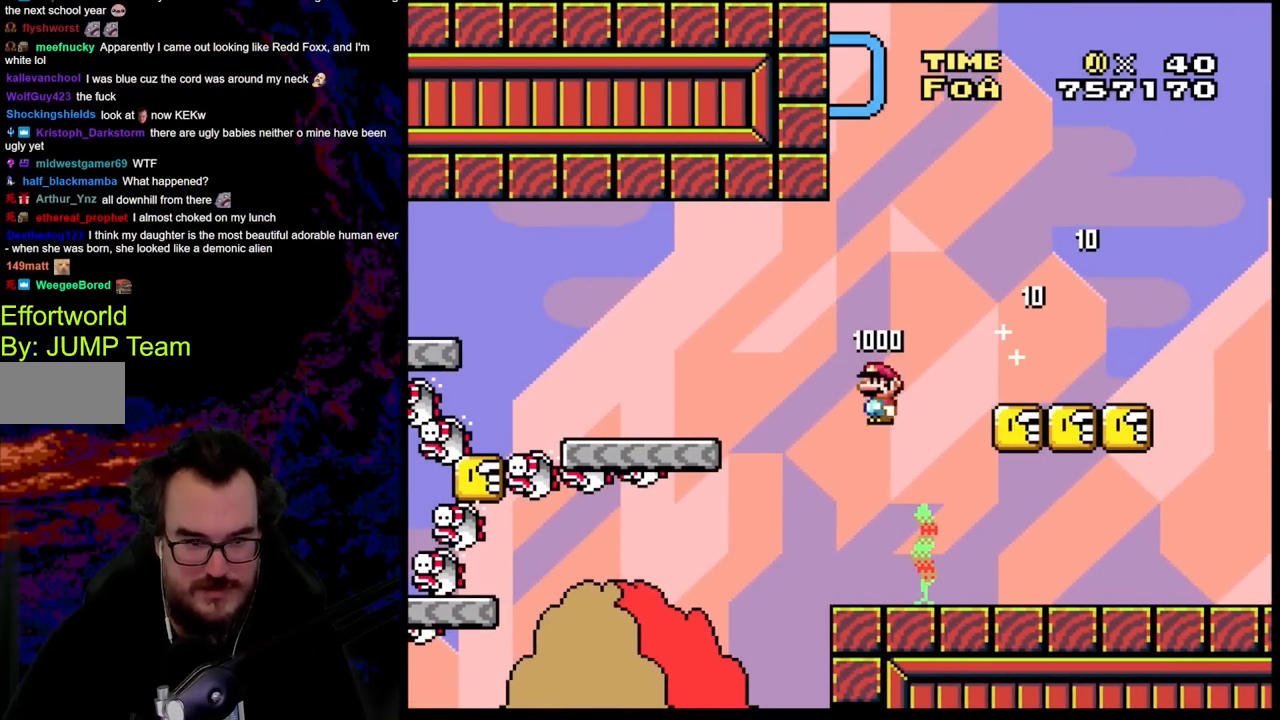
{"buttons": ["Y", "DPAD_RIGHT"], "events": [[50, "B", "up"], [350, "DPAD_RIGHT", "down"]]}
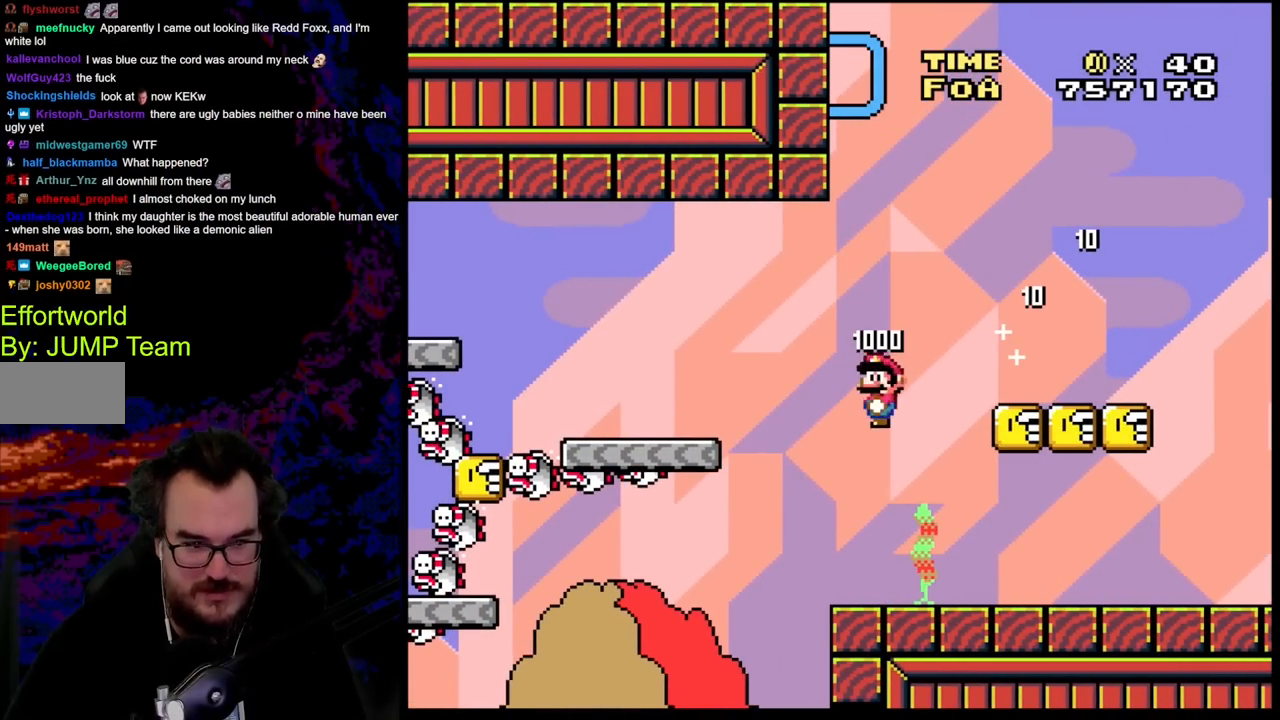
{"buttons": ["Y", "DPAD_RIGHT"], "events": []}
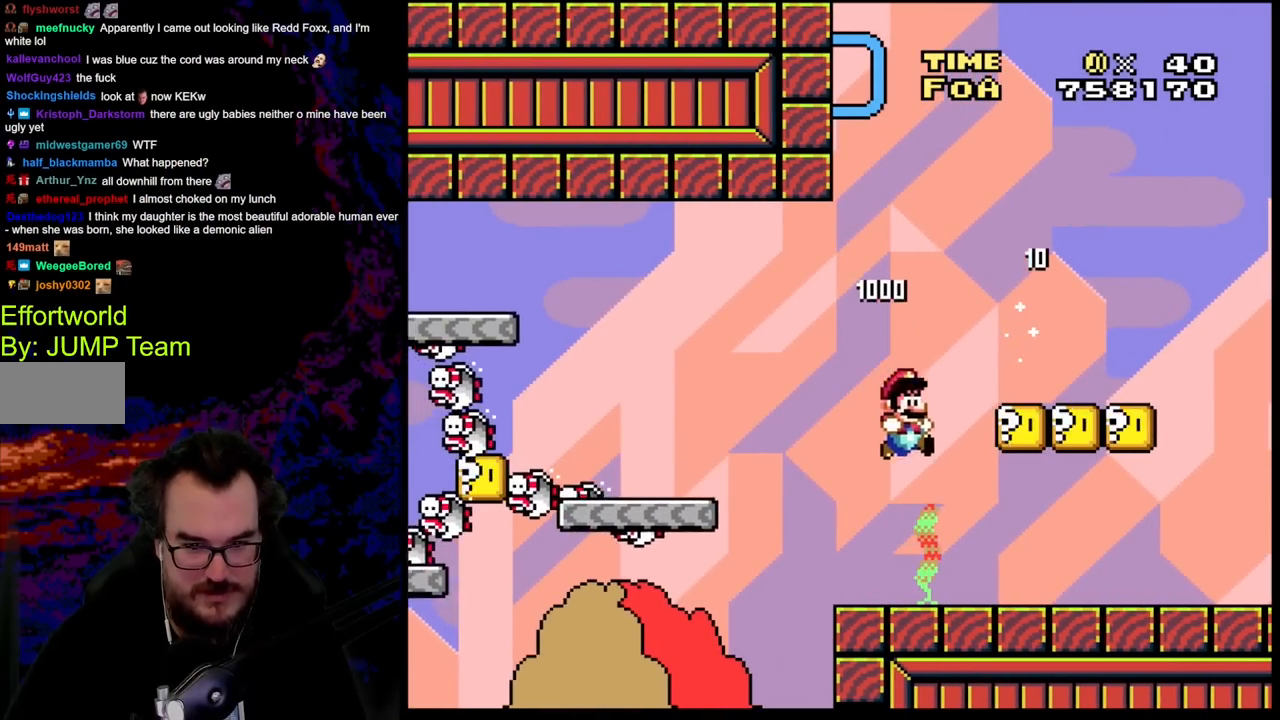
{"buttons": ["B", "Y", "DPAD_RIGHT"], "events": [[467, "B", "down"]]}
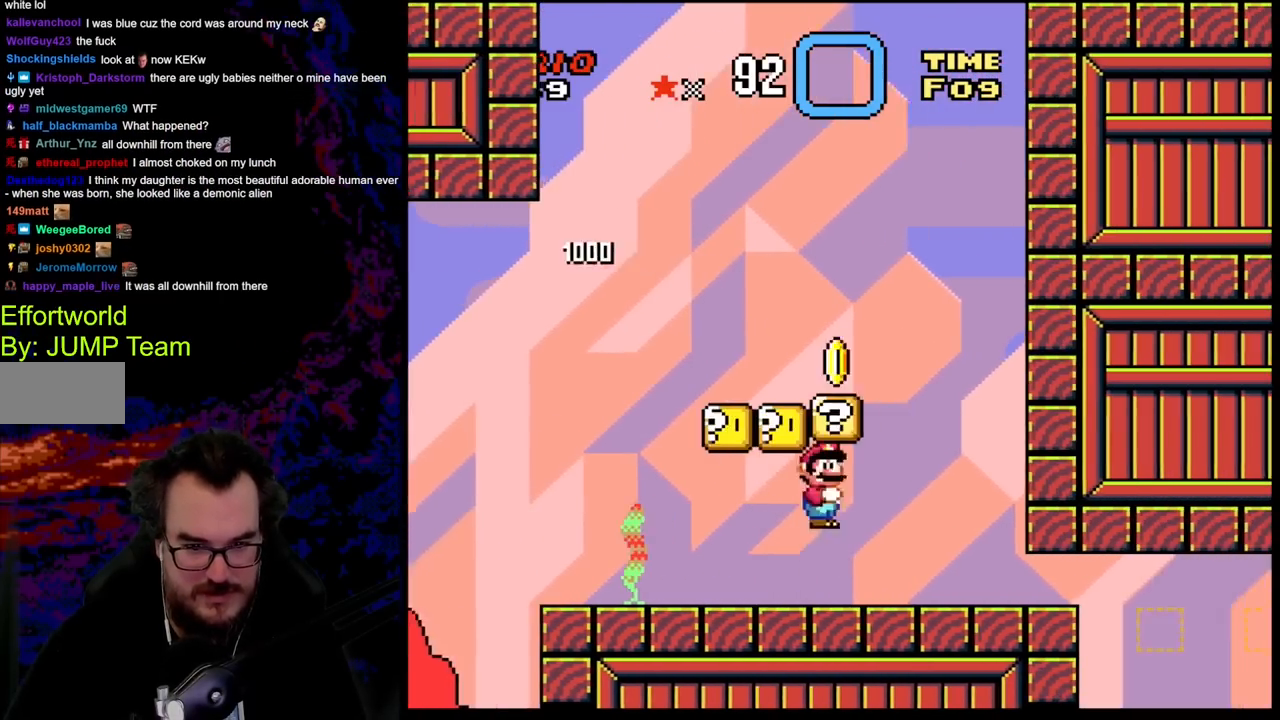
{"buttons": ["B", "Y", "DPAD_LEFT"], "events": [[50, "DPAD_LEFT", "down"], [50, "DPAD_RIGHT", "up"], [100, "B", "up"], [133, "DPAD_LEFT", "up"], [167, "DPAD_RIGHT", "down"], [350, "B", "down"], [433, "DPAD_LEFT", "down"], [433, "DPAD_RIGHT", "up"]]}
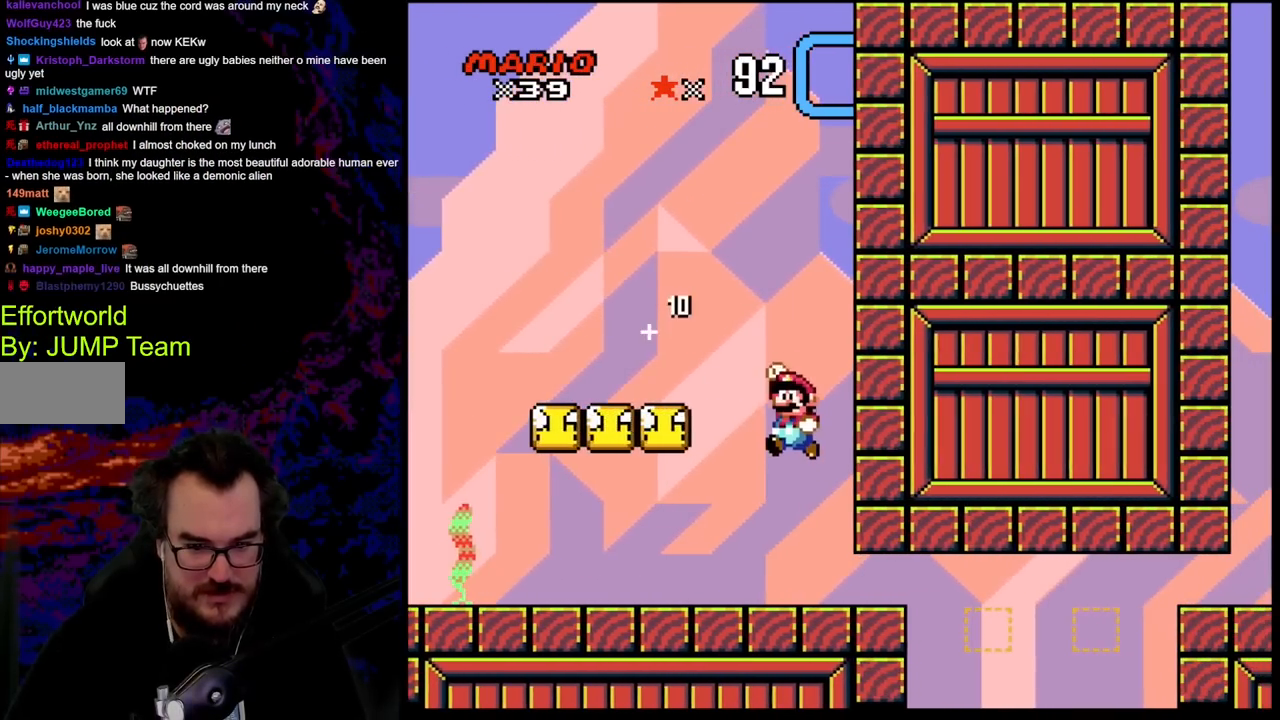
{"buttons": ["Y", "DPAD_LEFT"], "events": [[350, "B", "up"]]}